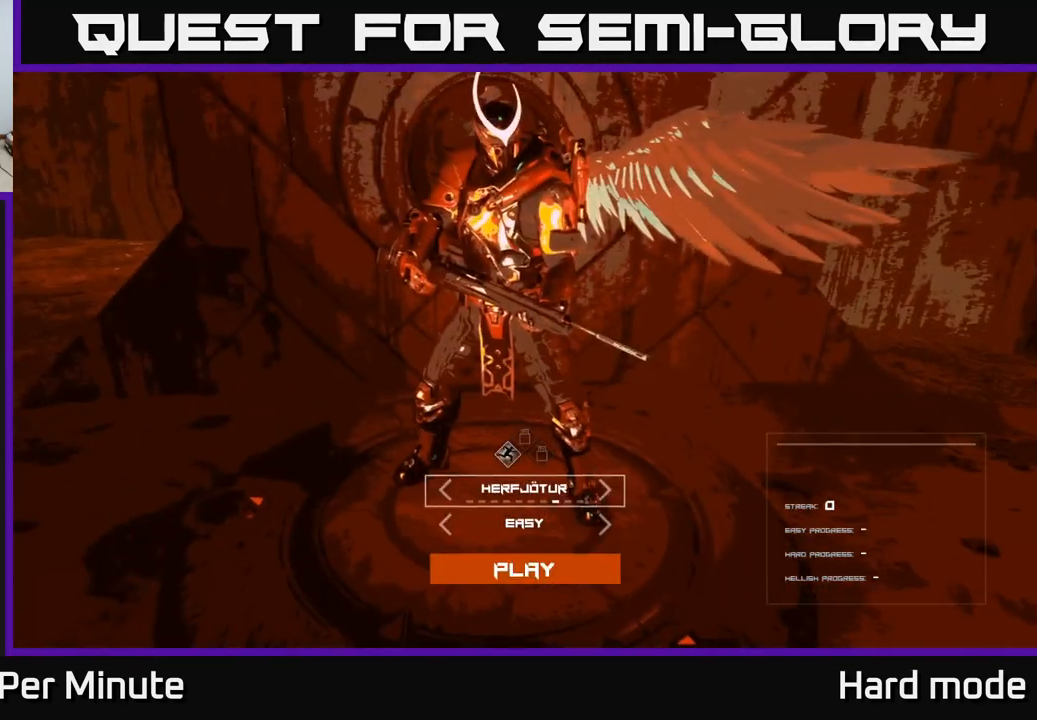
Gameplay with a controller (Xbox layout); each line is a JSON object with the inputs held at the frame after it. "events" lists button and stick changes between this image and that frame as [ms after this image, input, new state], when the widget could be followed in between.
{"buttons": [], "left_stick": "center", "right_stick": "center", "events": []}
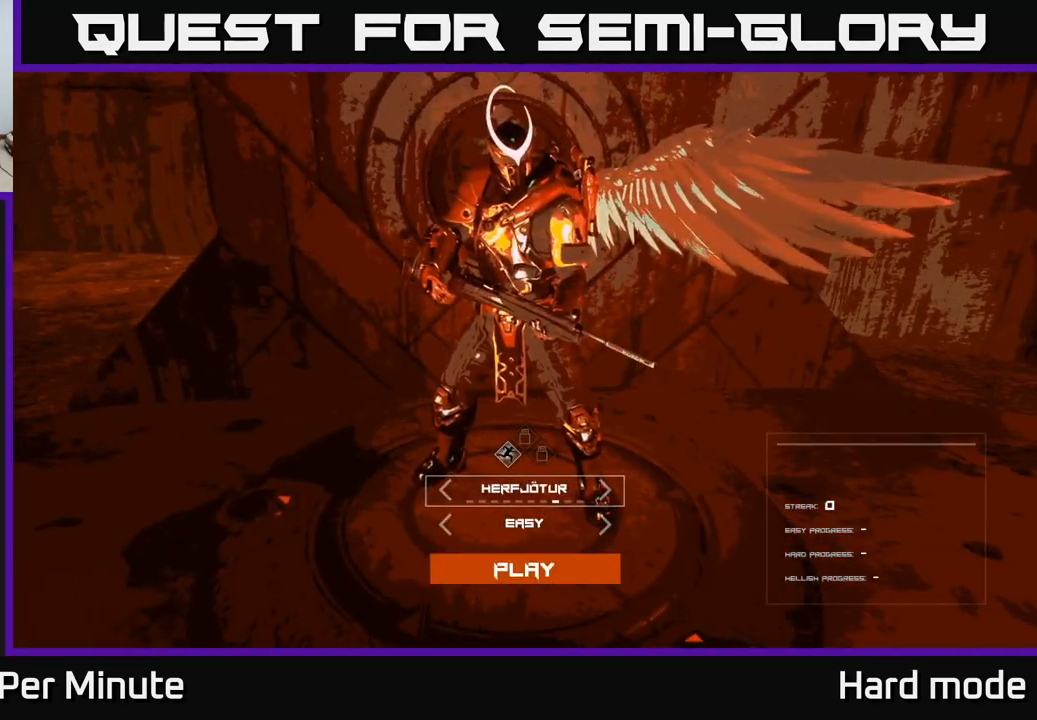
{"buttons": [], "left_stick": "center", "right_stick": "center", "events": [[217, "DPAD_RIGHT", "down"], [333, "DPAD_RIGHT", "up"]]}
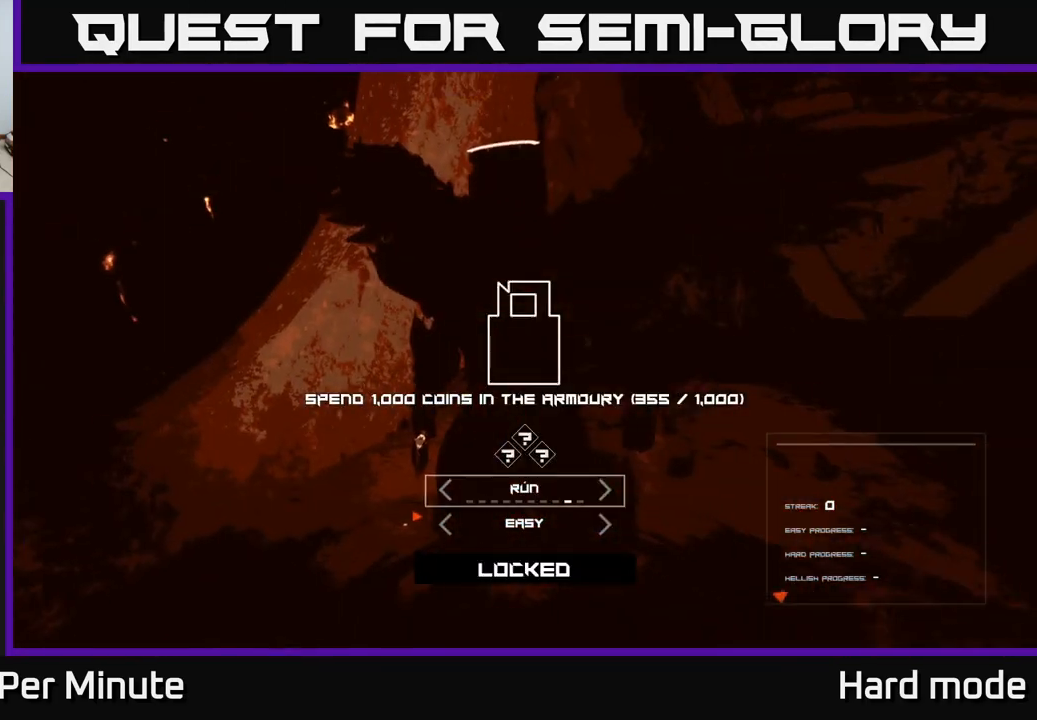
{"buttons": ["DPAD_RIGHT"], "left_stick": "center", "right_stick": "center", "events": [[500, "DPAD_RIGHT", "down"]]}
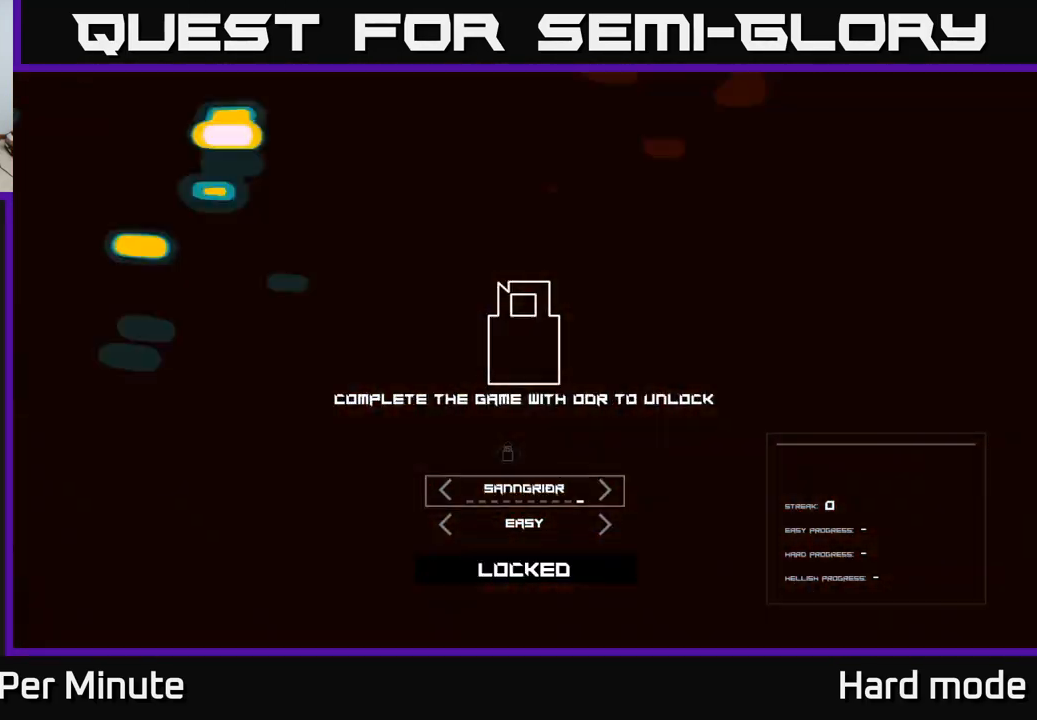
{"buttons": ["DPAD_LEFT"], "left_stick": "center", "right_stick": "center", "events": [[133, "DPAD_RIGHT", "up"], [450, "DPAD_LEFT", "down"]]}
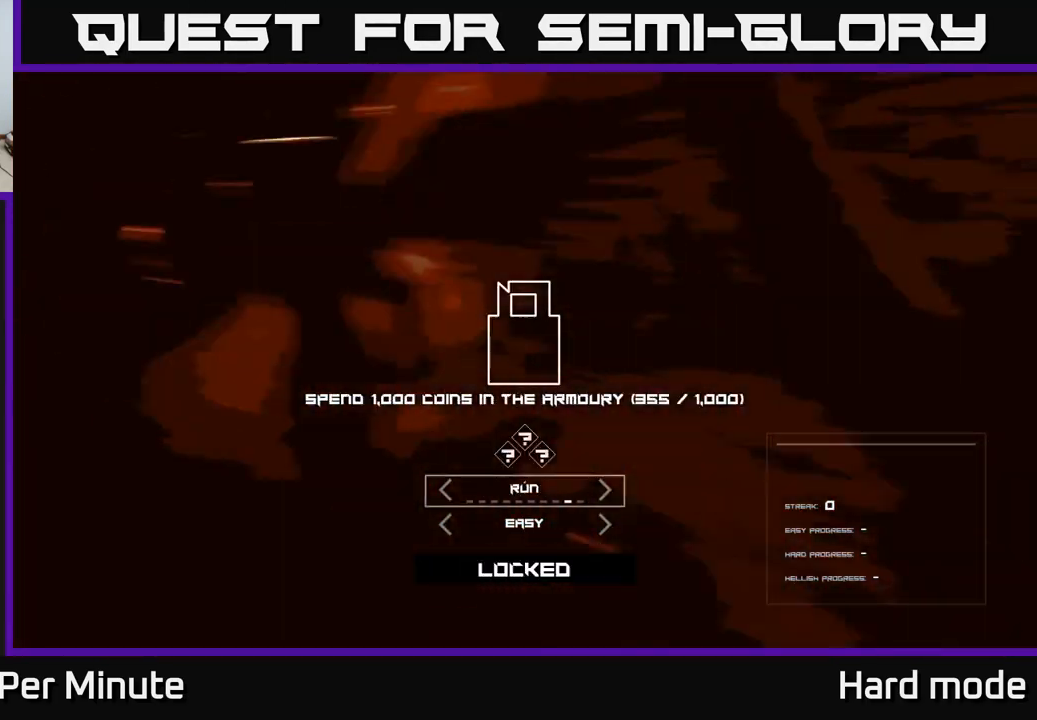
{"buttons": [], "left_stick": "center", "right_stick": "center", "events": [[67, "DPAD_LEFT", "up"]]}
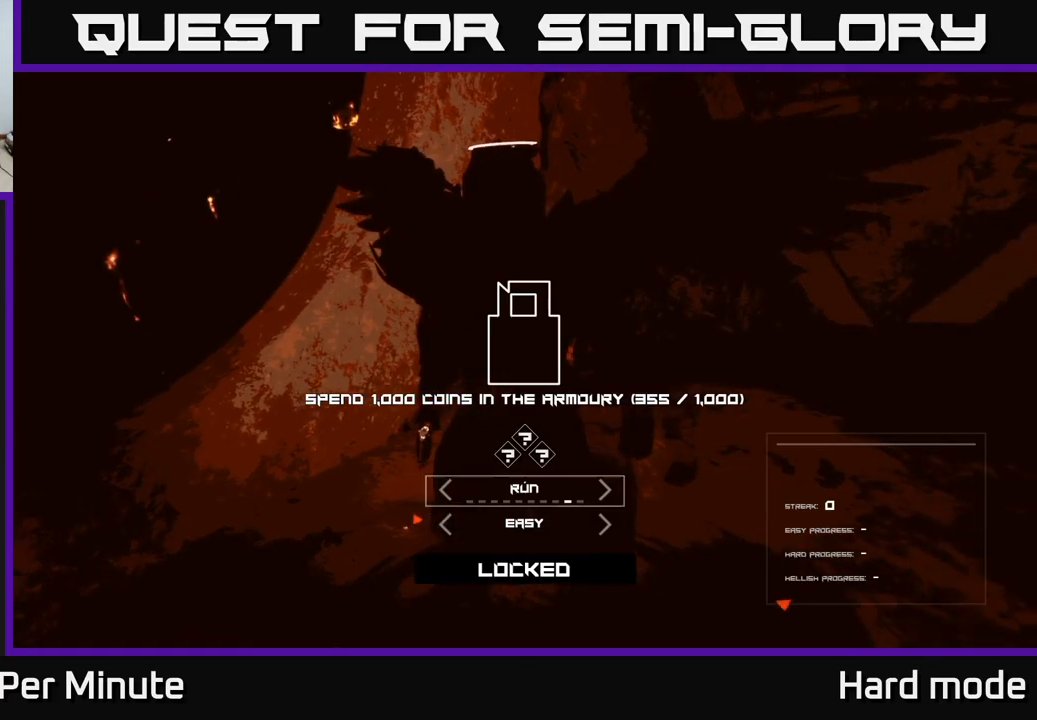
{"buttons": [], "left_stick": "center", "right_stick": "center", "events": []}
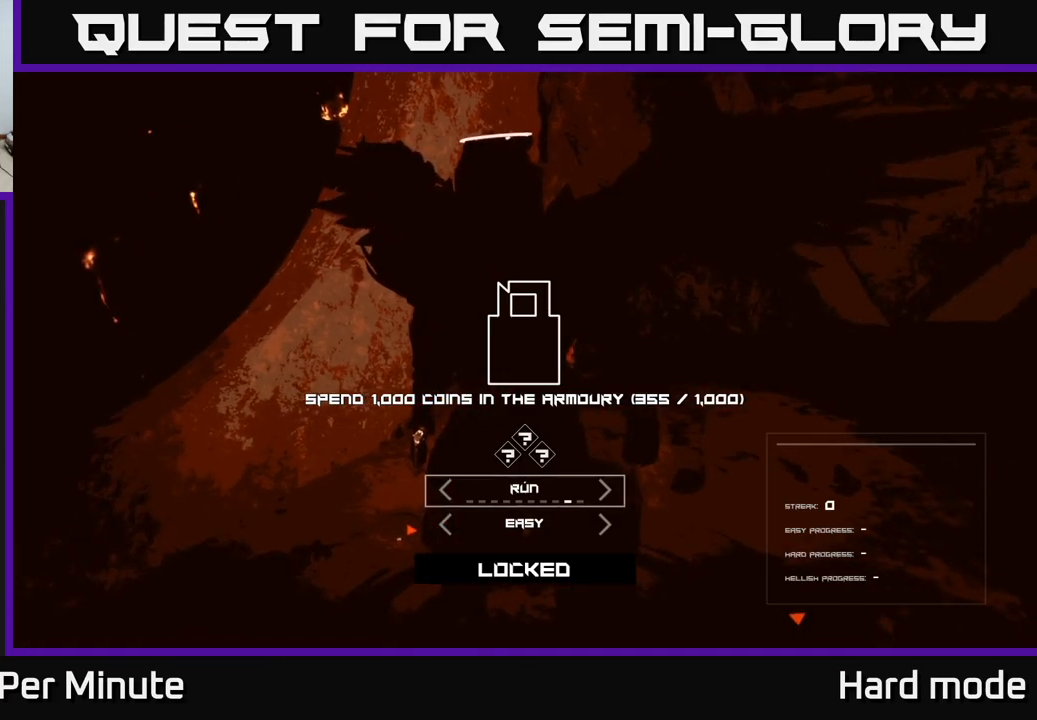
{"buttons": [], "left_stick": "center", "right_stick": "center", "events": []}
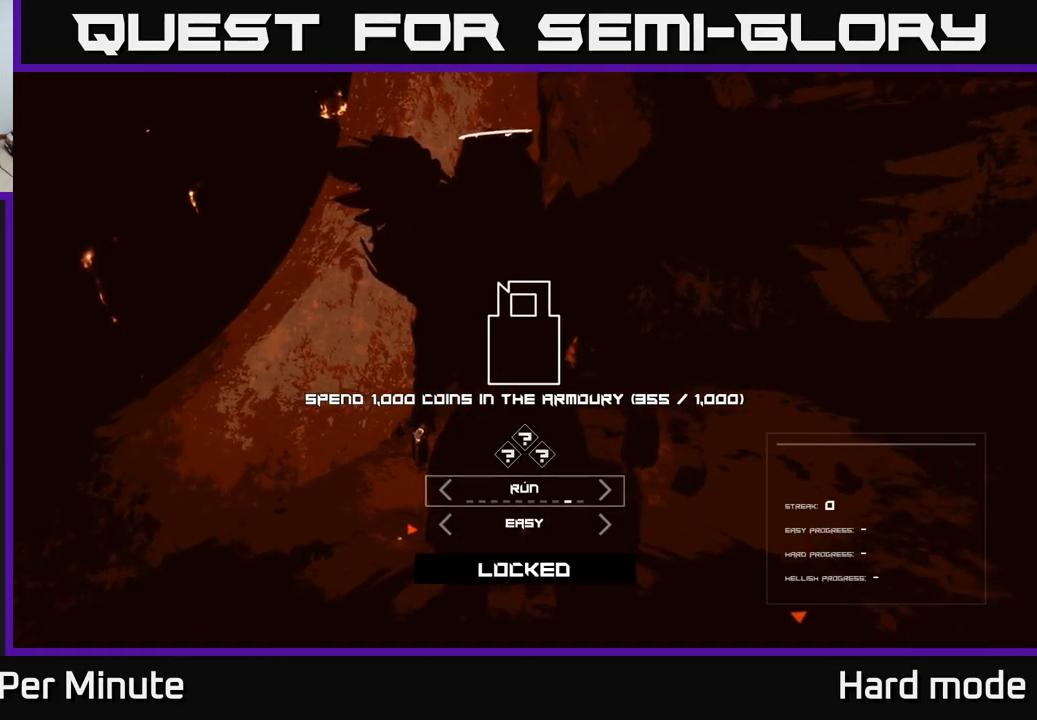
{"buttons": [], "left_stick": "center", "right_stick": "center", "events": [[250, "DPAD_LEFT", "down"], [333, "DPAD_LEFT", "up"]]}
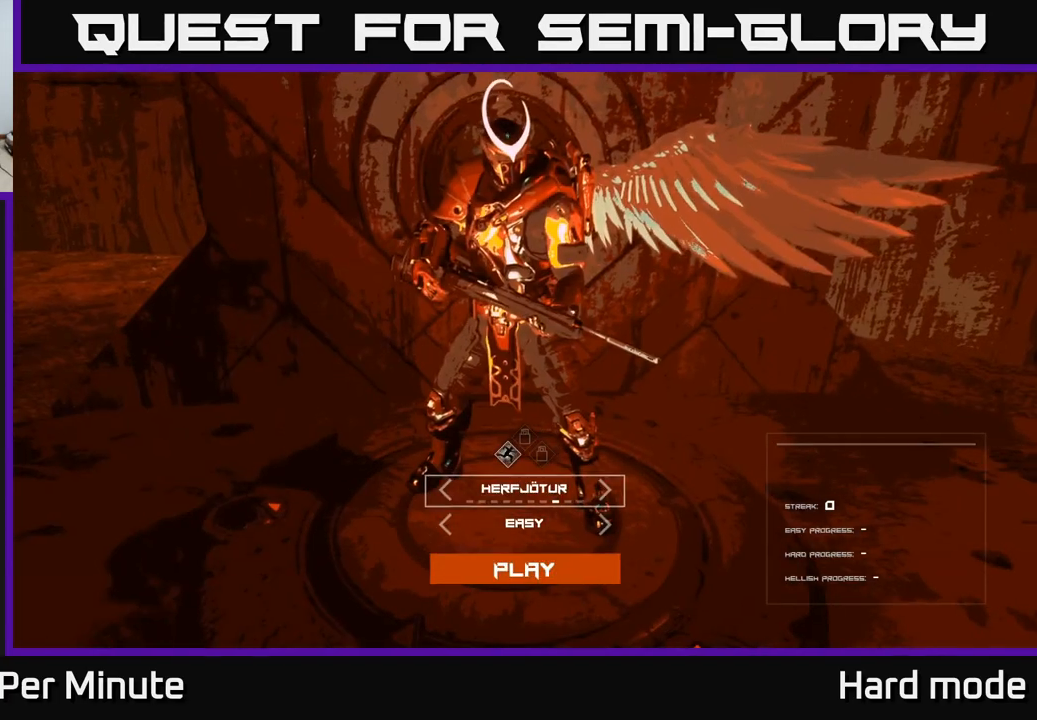
{"buttons": [], "left_stick": "center", "right_stick": "center", "events": []}
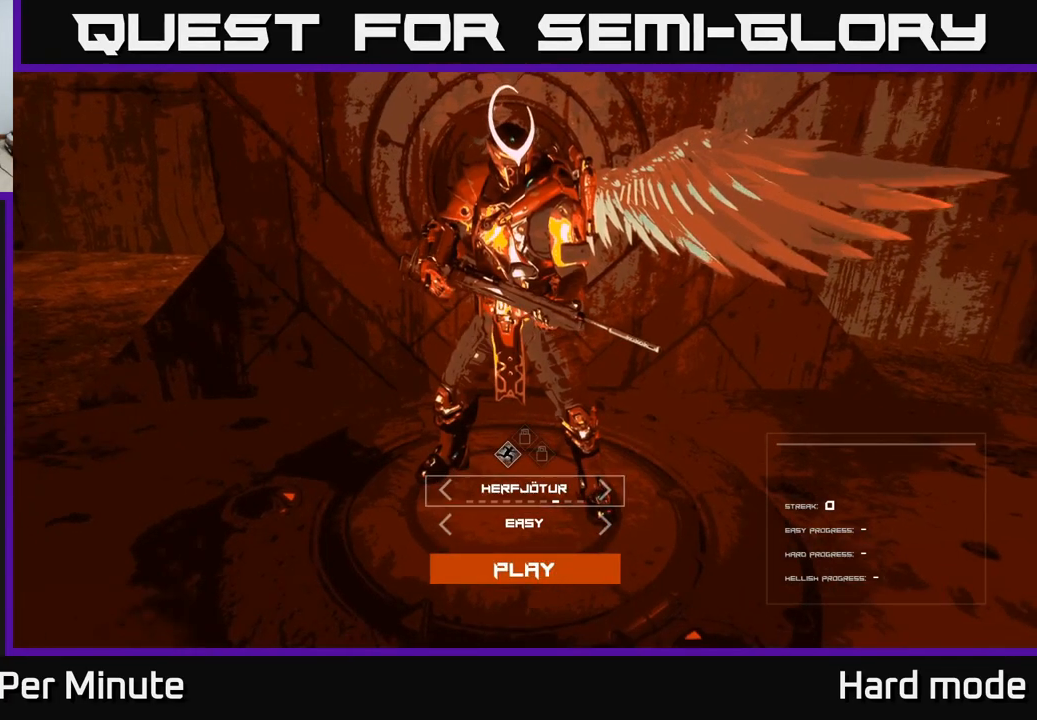
{"buttons": [], "left_stick": "center", "right_stick": "center", "events": []}
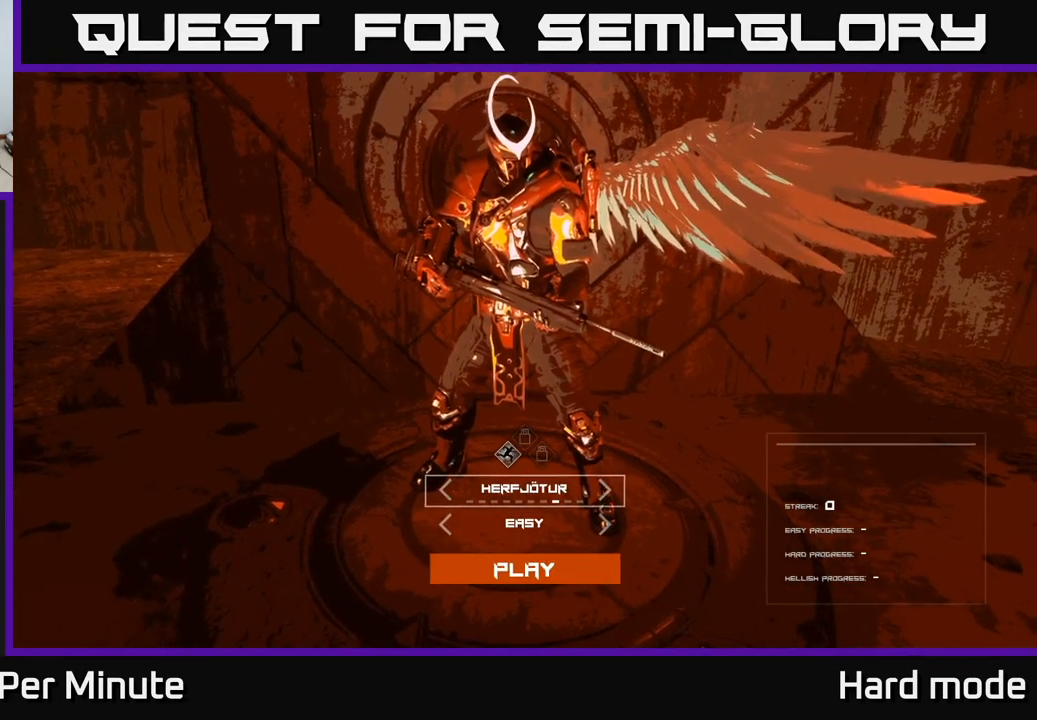
{"buttons": [], "left_stick": "center", "right_stick": "center", "events": []}
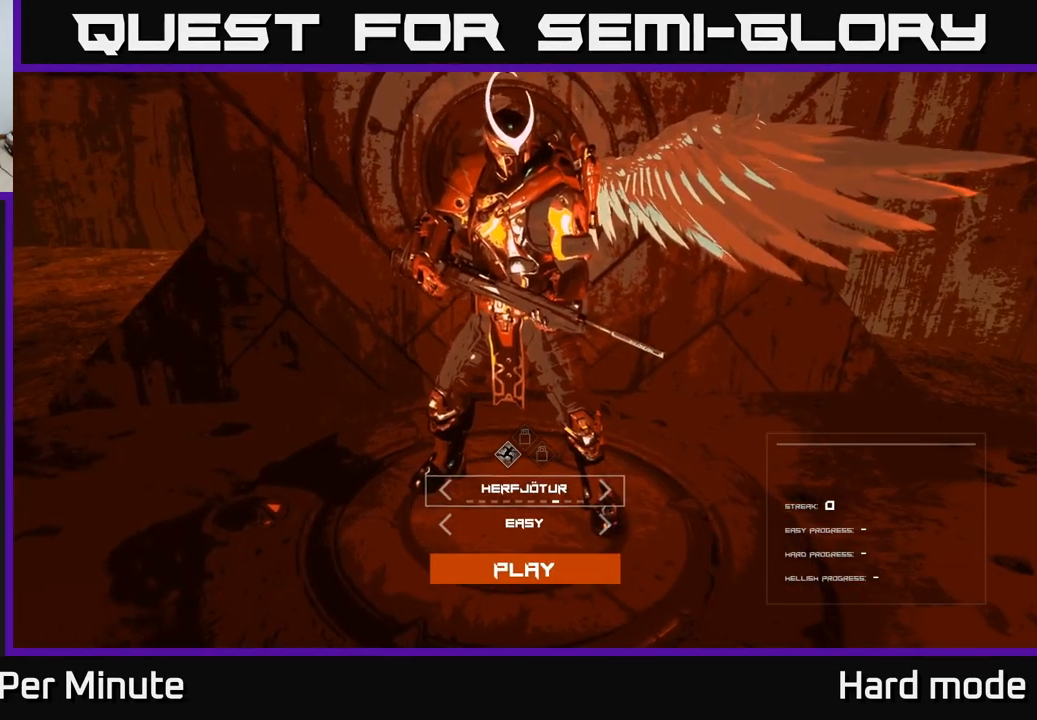
{"buttons": [], "left_stick": "center", "right_stick": "center", "events": []}
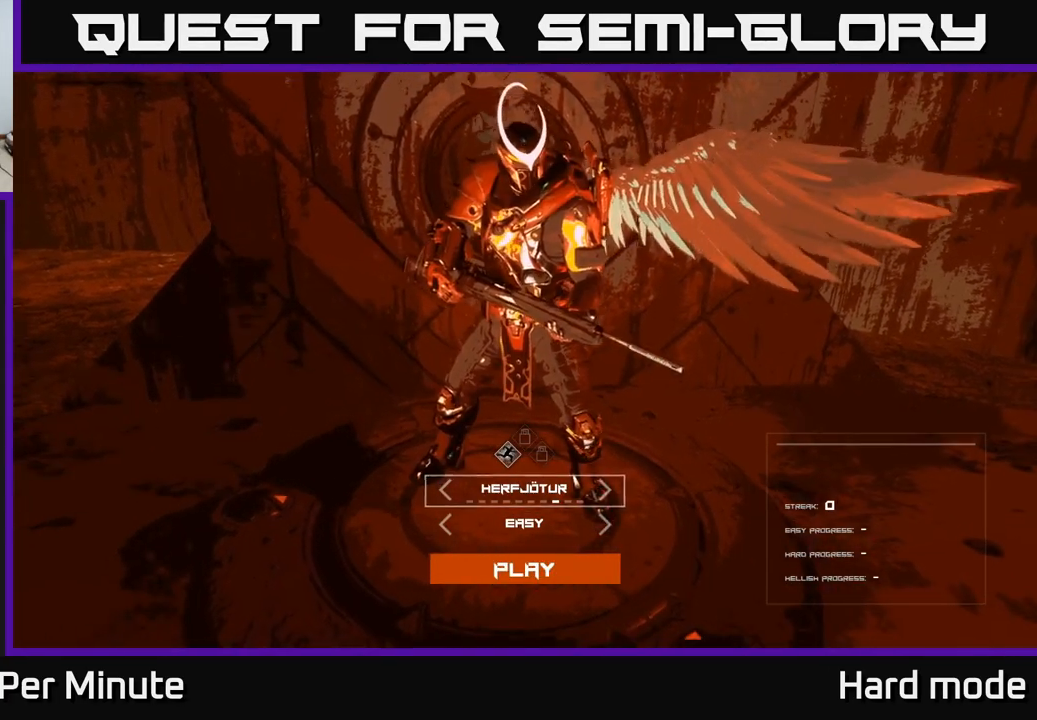
{"buttons": ["DPAD_DOWN"], "left_stick": "center", "right_stick": "center", "events": [[467, "DPAD_DOWN", "down"]]}
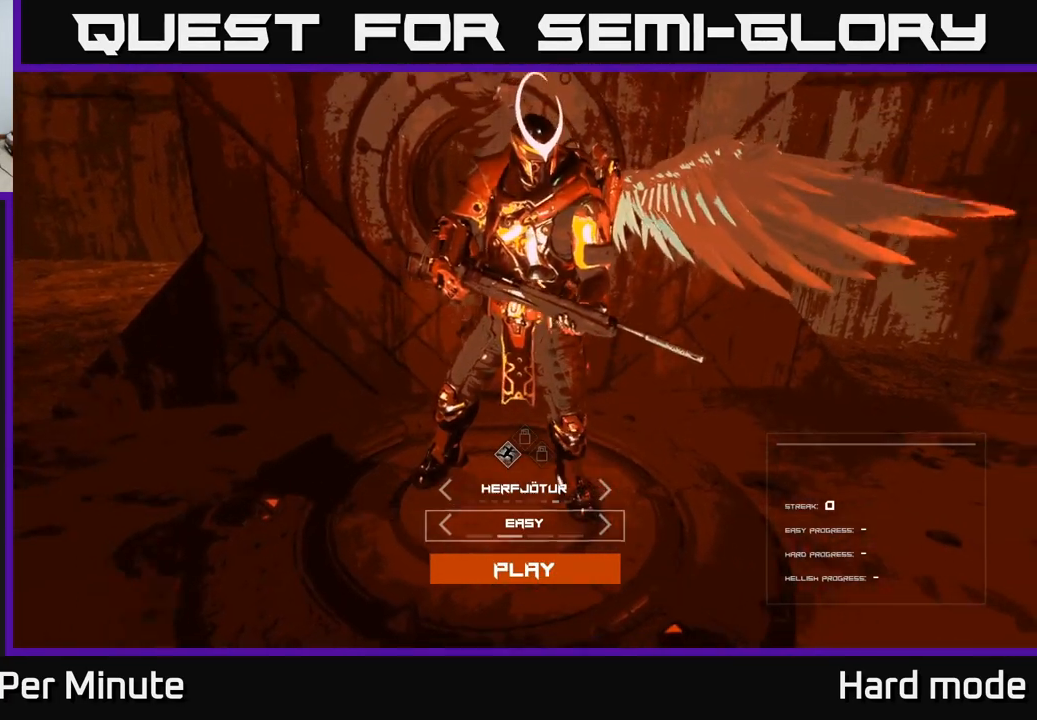
{"buttons": [], "left_stick": "center", "right_stick": "center", "events": [[67, "DPAD_DOWN", "up"], [200, "DPAD_RIGHT", "down"], [283, "DPAD_RIGHT", "up"]]}
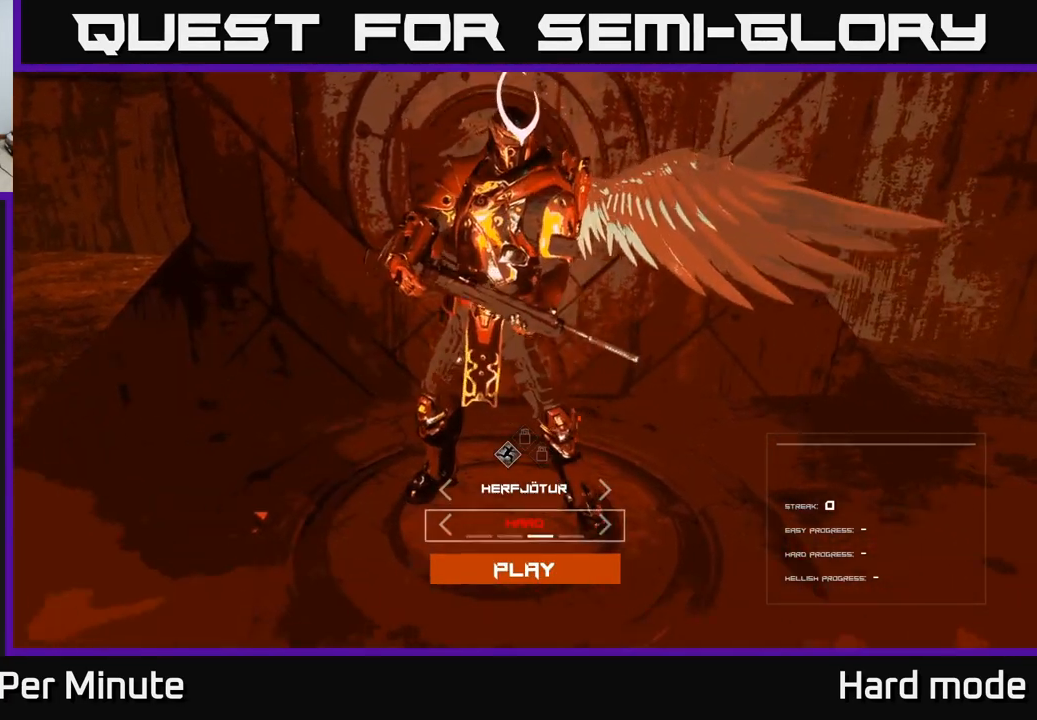
{"buttons": ["A"], "left_stick": "center", "right_stick": "center", "events": [[167, "DPAD_DOWN", "down"], [250, "DPAD_DOWN", "up"], [467, "A", "down"]]}
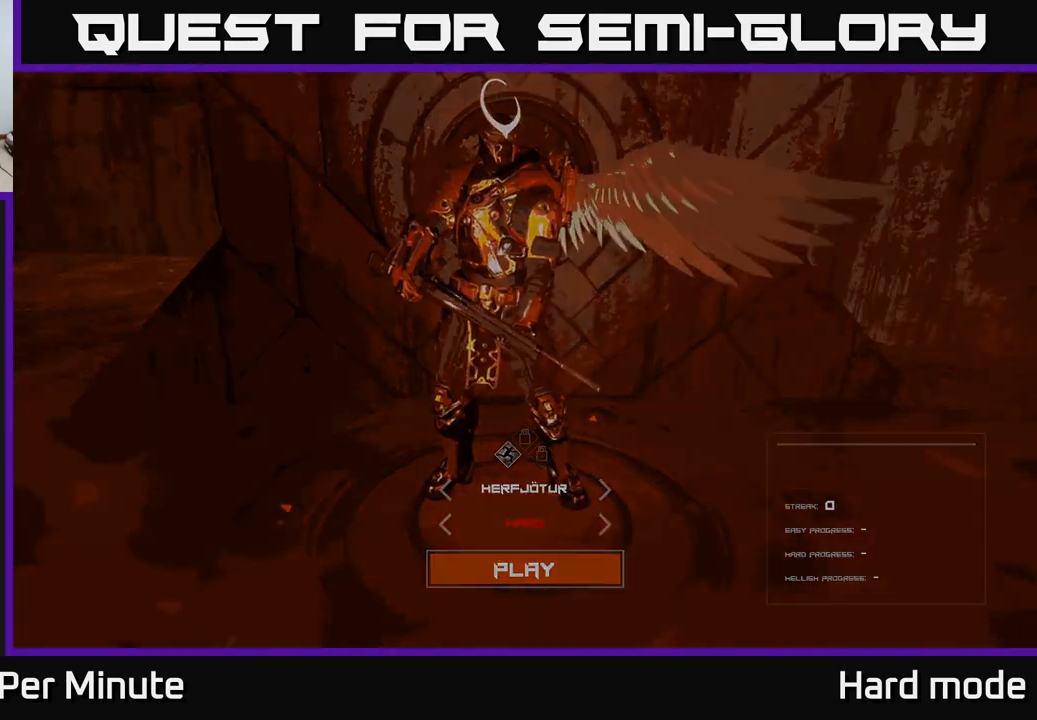
{"buttons": [], "left_stick": "center", "right_stick": "center", "events": [[33, "A", "up"]]}